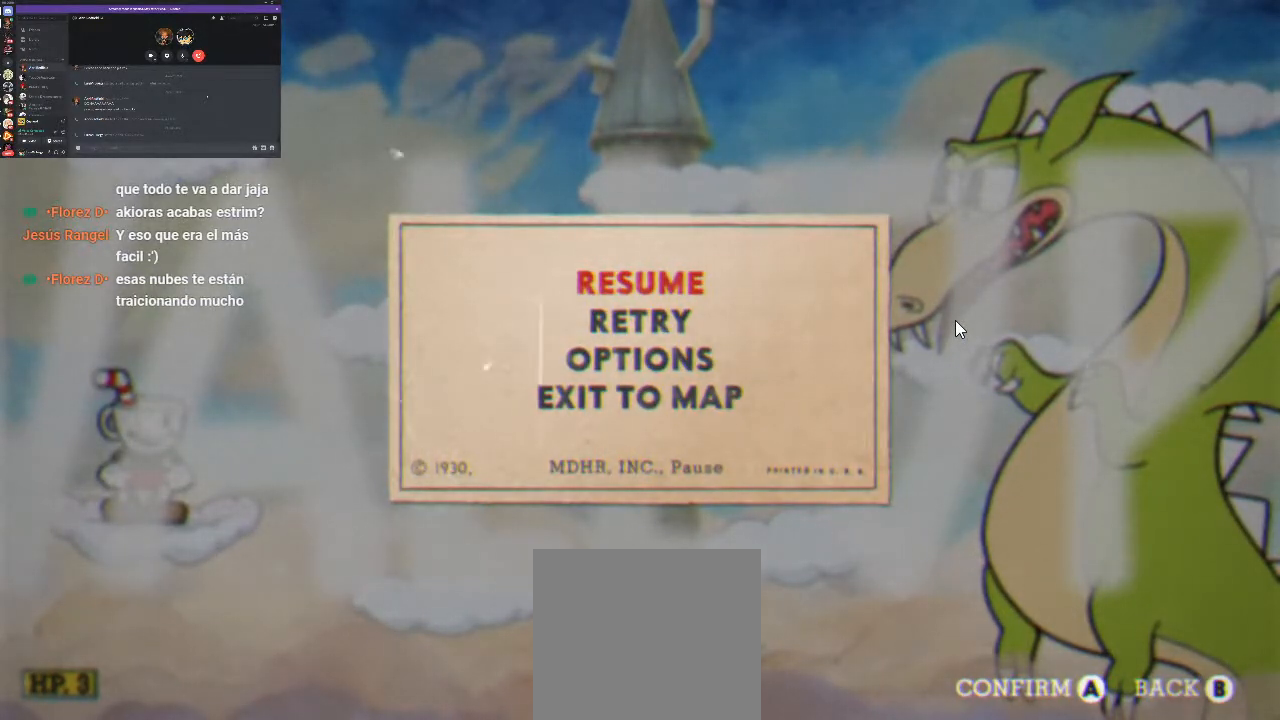
Gameplay with a controller (Xbox layout); each line is a JSON object with the inputs held at the frame after it. "events" lists button and stick changes between this image and that frame as [ms after this image, input, new state], when the widget could be followed in between. Not read: left_stick right_stick.
{"buttons": [], "events": [[333, "A", "down"], [500, "A", "up"]]}
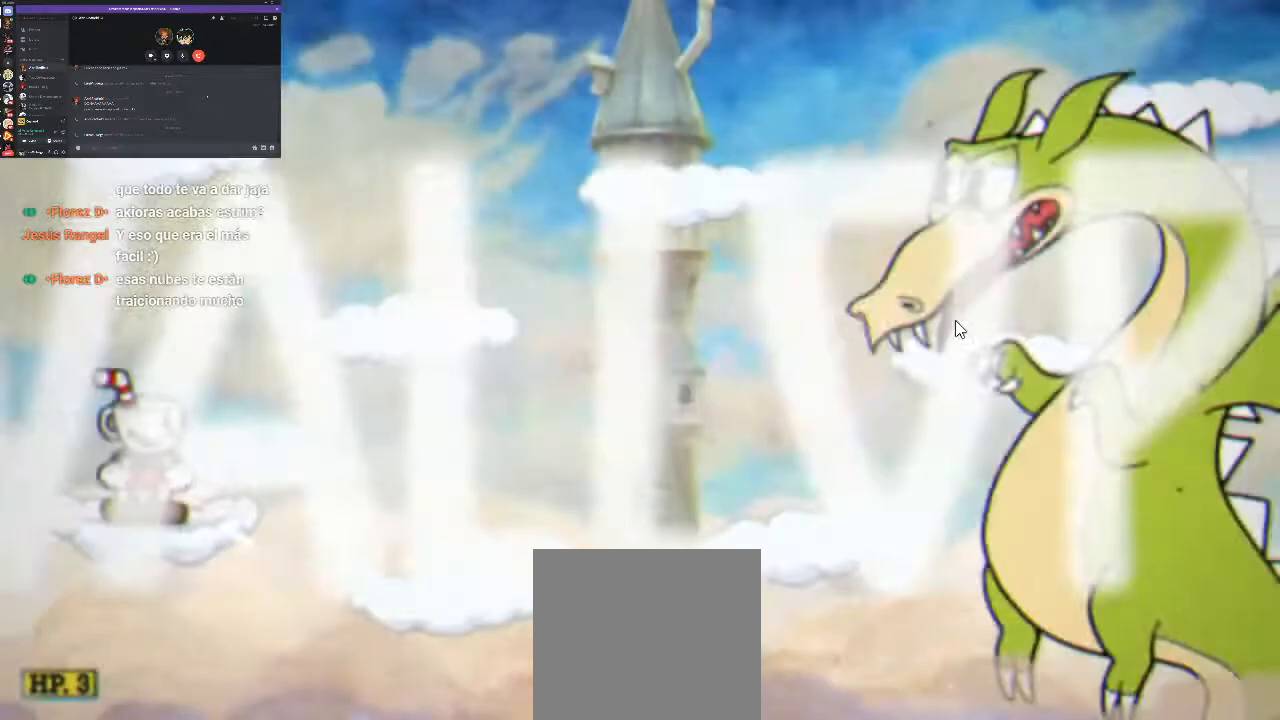
{"buttons": ["A", "R1", "DPAD_RIGHT"], "events": [[300, "R1", "down"], [467, "DPAD_RIGHT", "down"], [500, "A", "down"]]}
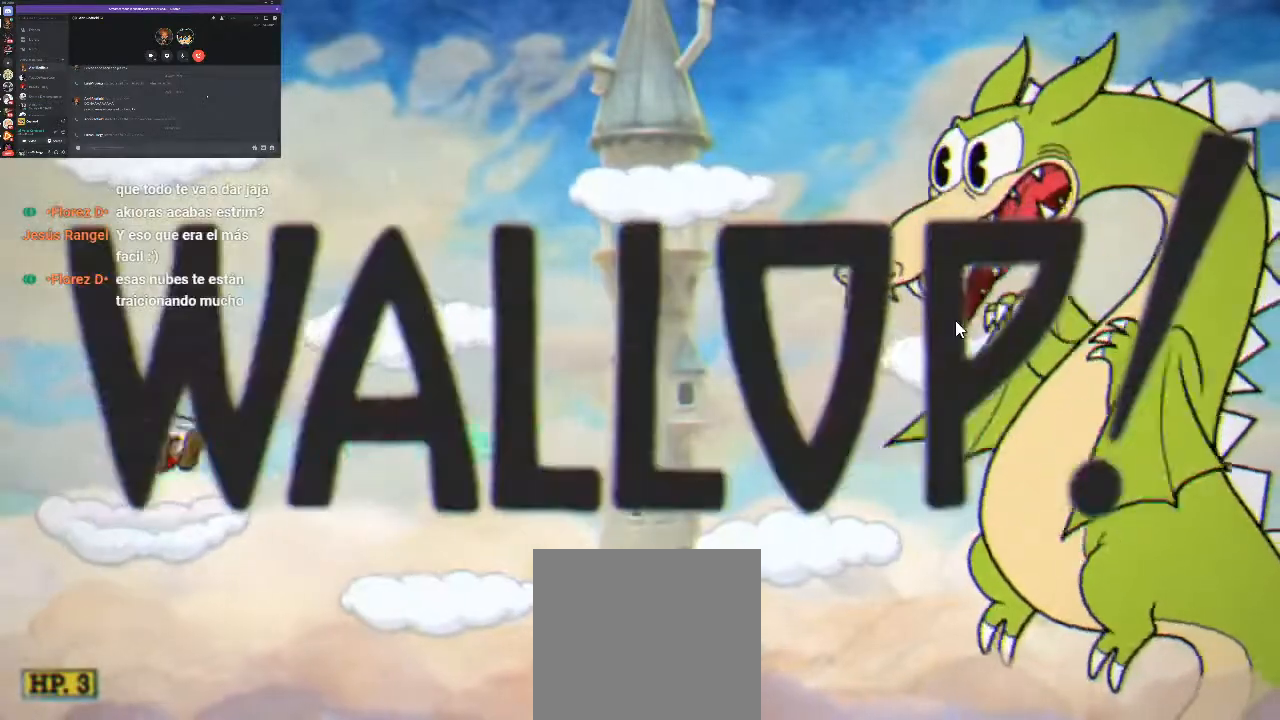
{"buttons": ["R1", "DPAD_RIGHT"], "events": [[200, "A", "up"]]}
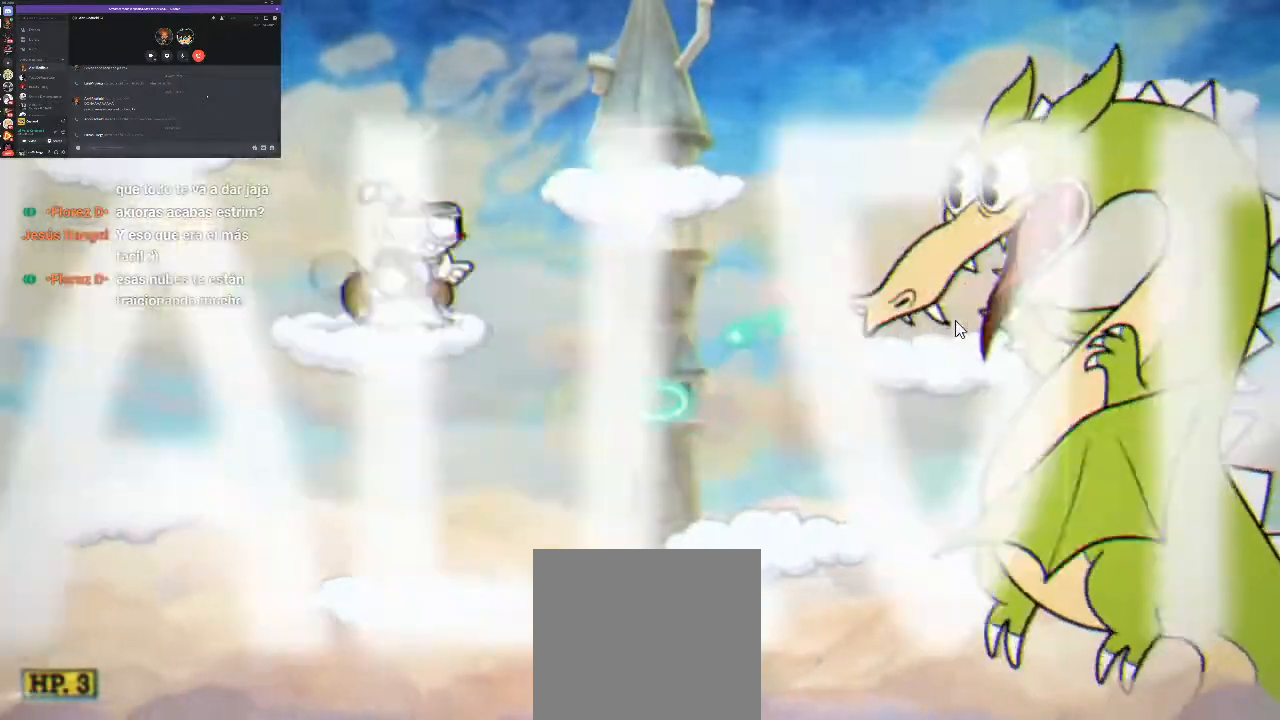
{"buttons": ["R1", "DPAD_RIGHT"], "events": [[133, "A", "down"], [133, "X", "down"], [267, "A", "up"], [267, "X", "up"], [433, "X", "down"], [500, "X", "up"]]}
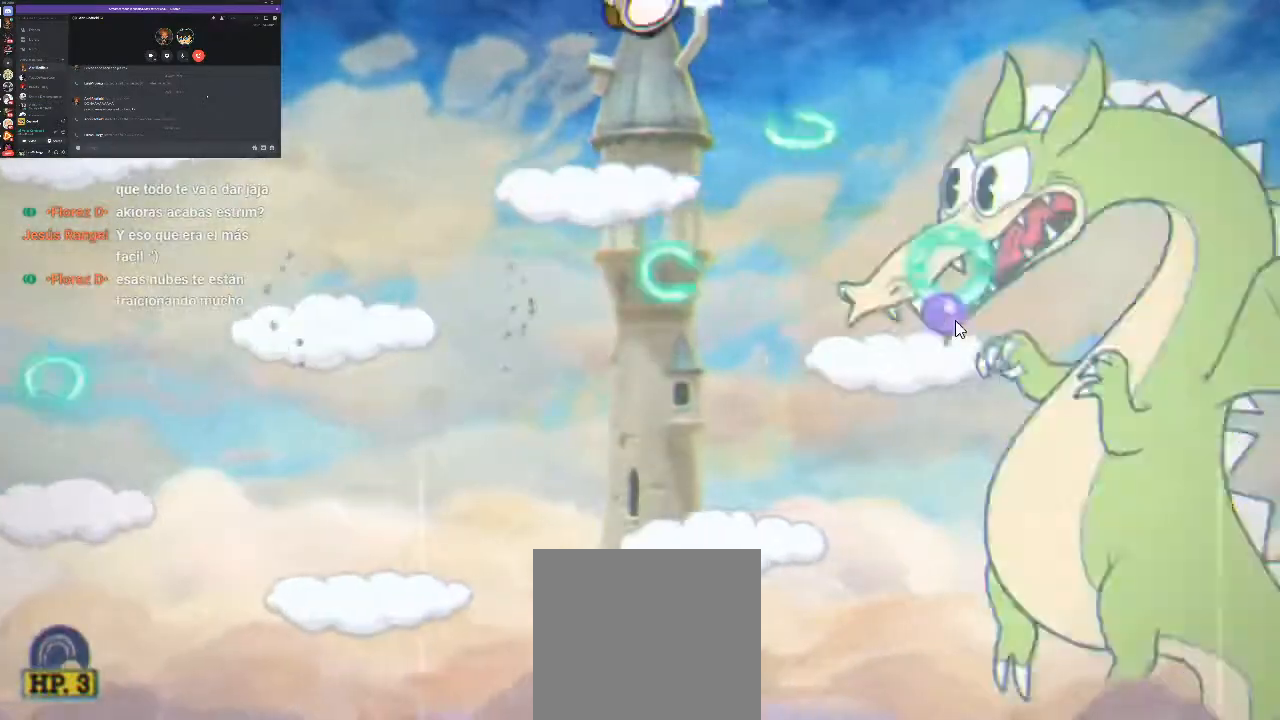
{"buttons": ["R1"], "events": [[67, "DPAD_RIGHT", "up"], [133, "X", "down"], [167, "X", "up"], [300, "X", "down"], [333, "X", "up"], [433, "X", "down"], [500, "X", "up"]]}
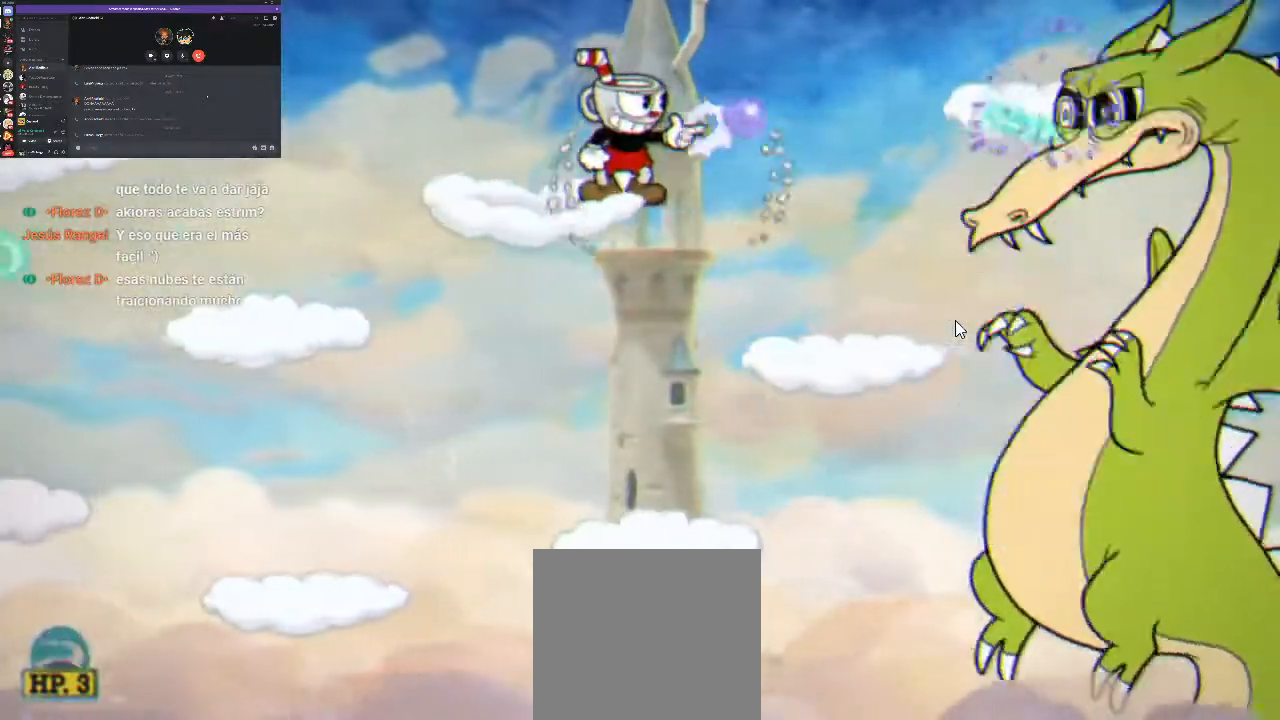
{"buttons": ["R1"], "events": [[100, "X", "down"], [333, "X", "up"], [400, "X", "down"], [467, "X", "up"]]}
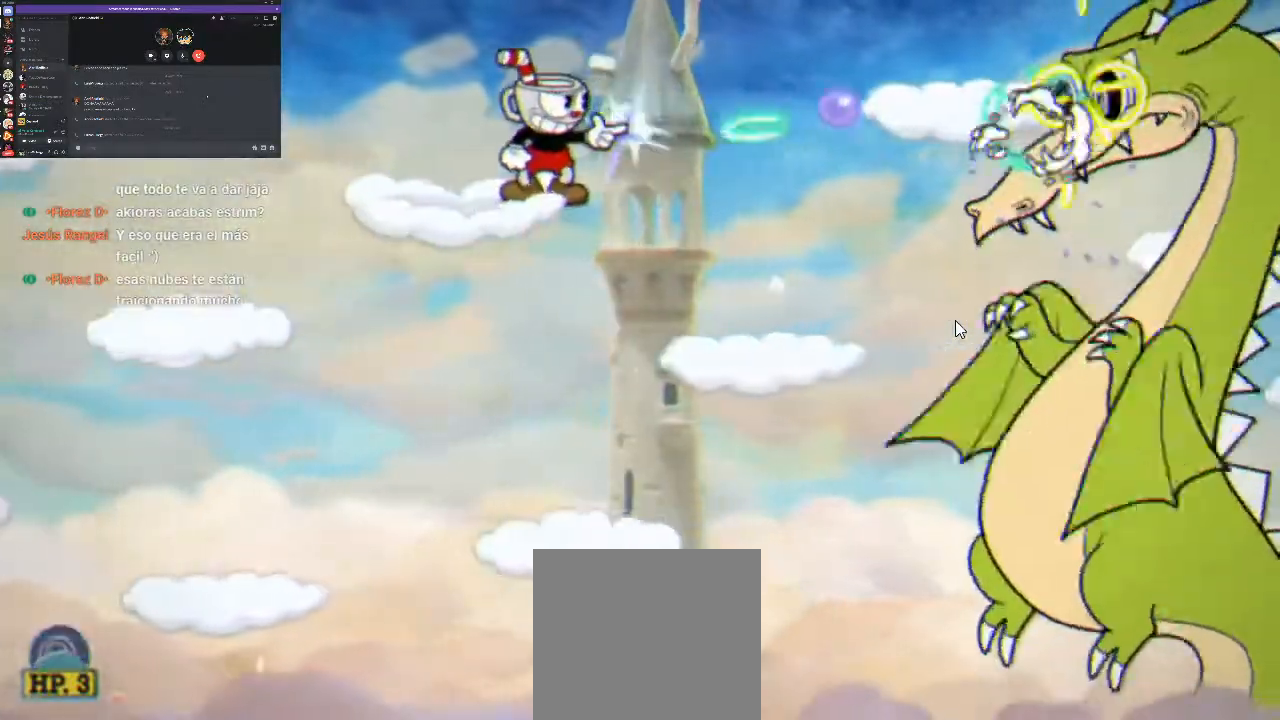
{"buttons": ["R1"], "events": [[67, "X", "down"], [133, "X", "up"], [233, "X", "down"], [333, "X", "up"], [400, "X", "down"], [467, "X", "up"]]}
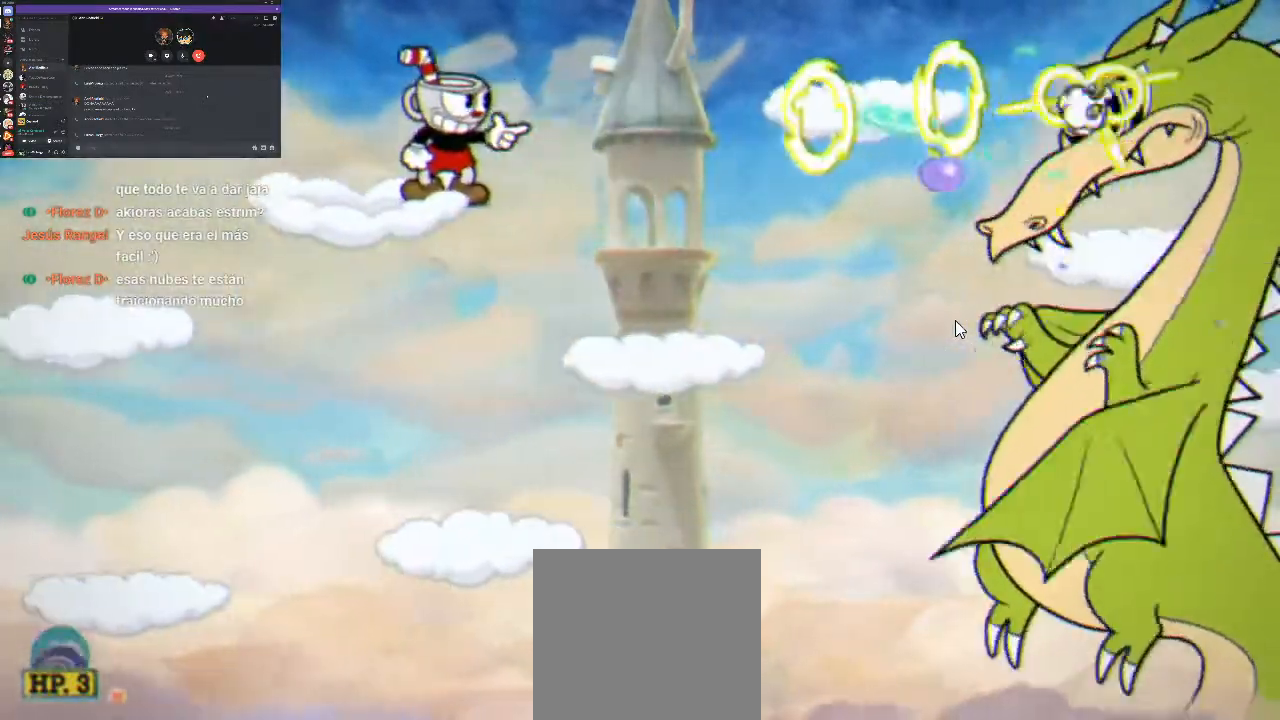
{"buttons": ["A", "R1"], "events": [[67, "X", "down"], [133, "X", "up"], [233, "X", "down"], [333, "X", "up"], [400, "A", "down"], [433, "X", "down"], [500, "X", "up"]]}
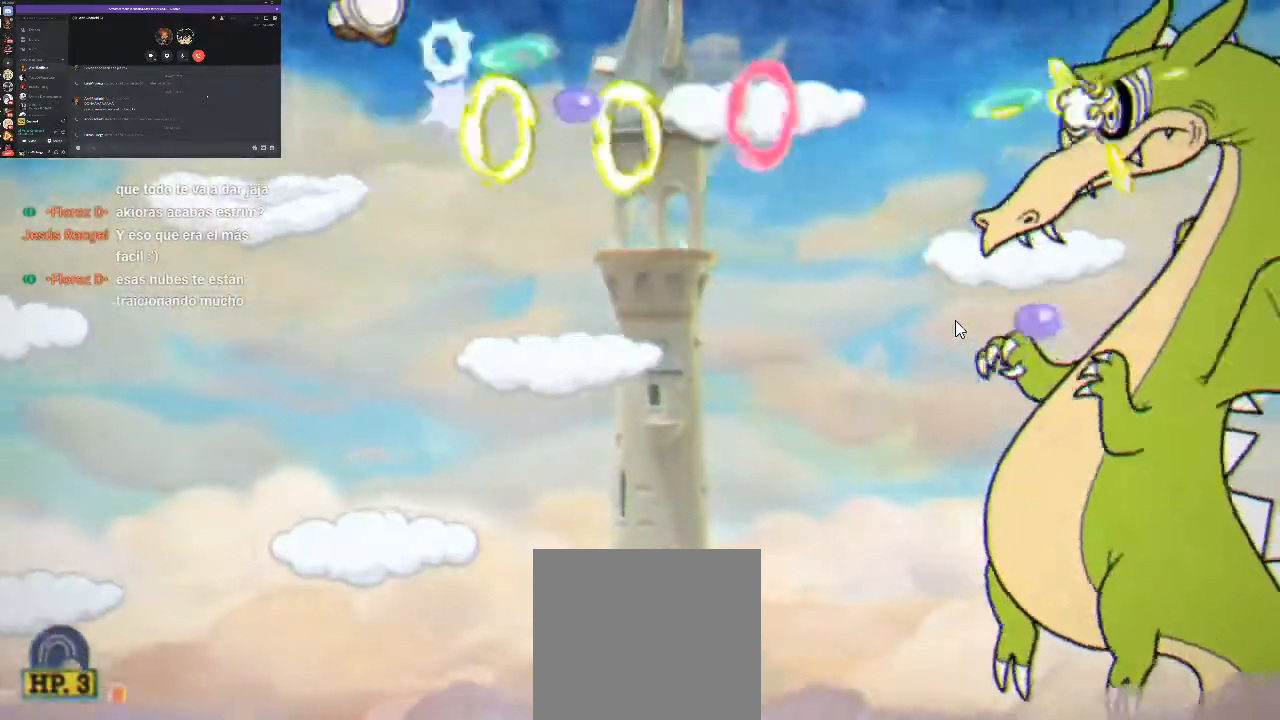
{"buttons": ["X", "R1"], "events": [[67, "A", "up"], [67, "DPAD_RIGHT", "down"], [133, "X", "down"], [233, "DPAD_RIGHT", "up"], [333, "A", "down"], [400, "X", "up"], [467, "A", "up"], [467, "X", "down"]]}
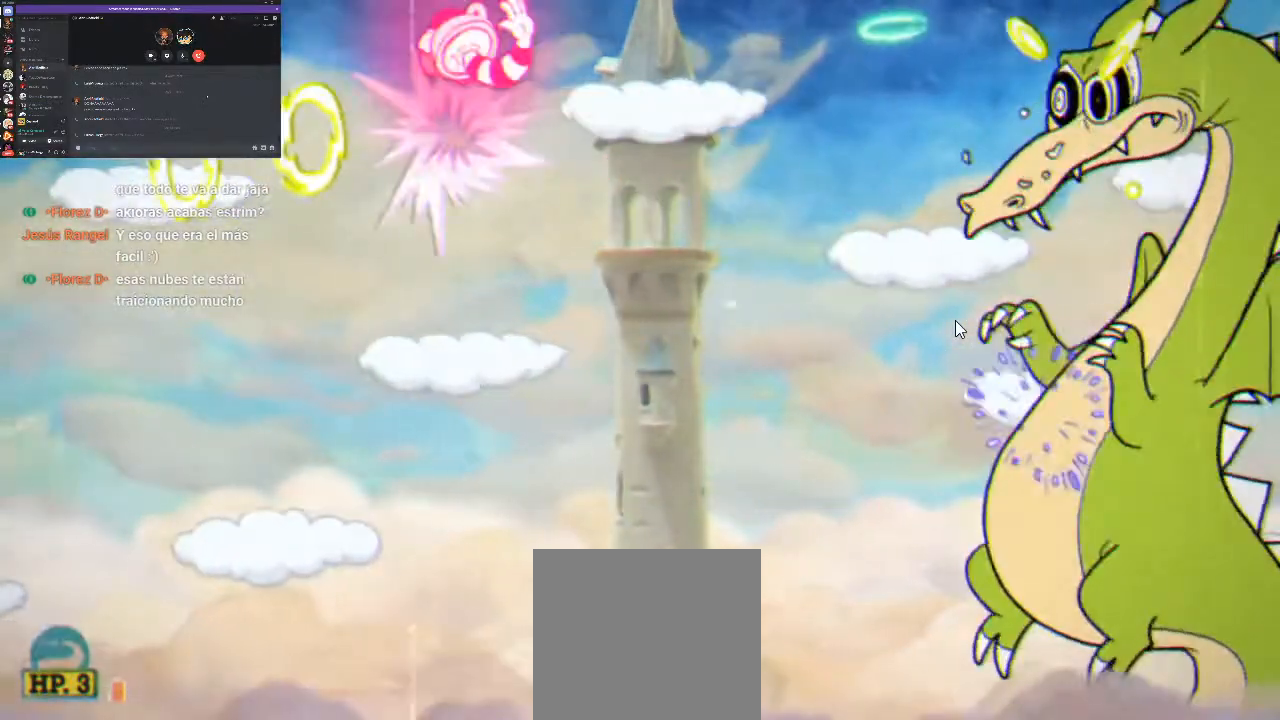
{"buttons": ["X", "R1"], "events": [[67, "A", "down"], [100, "A", "up"], [267, "DPAD_RIGHT", "down"], [400, "DPAD_RIGHT", "up"]]}
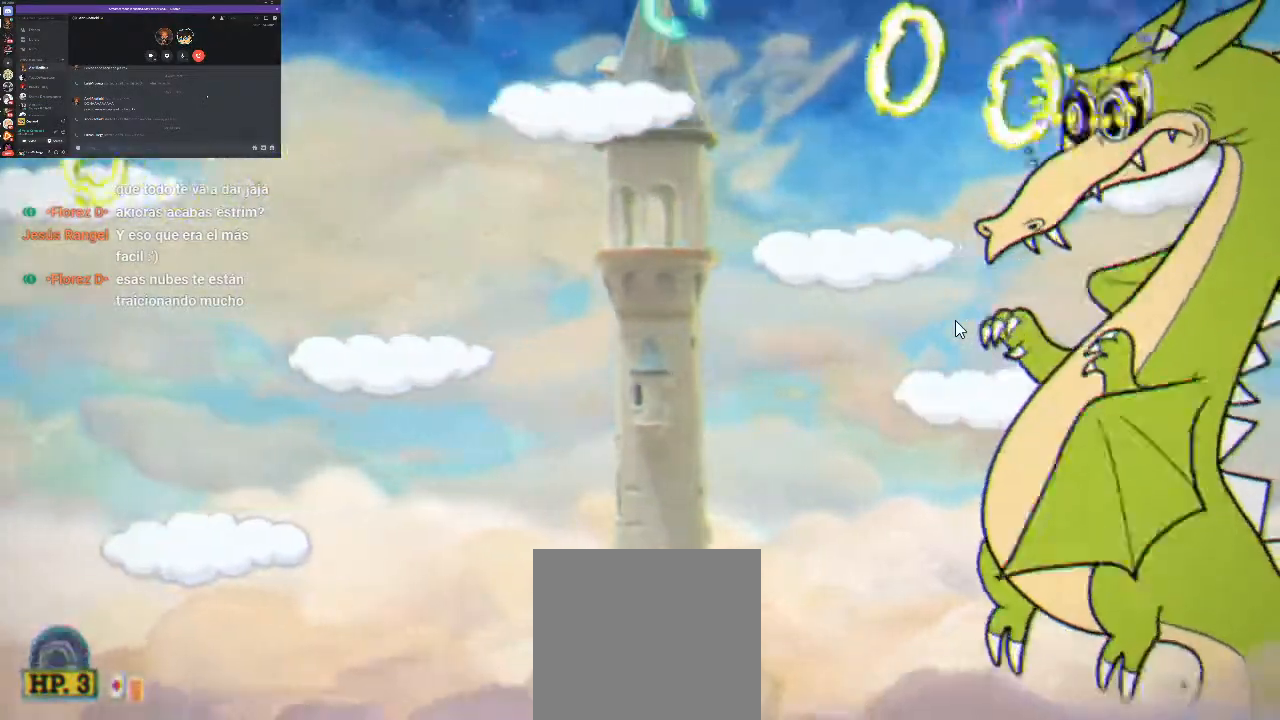
{"buttons": ["R1", "DPAD_RIGHT"], "events": [[267, "A", "down"], [300, "X", "up"], [400, "A", "up"], [400, "DPAD_RIGHT", "down"], [433, "X", "down"], [500, "X", "up"]]}
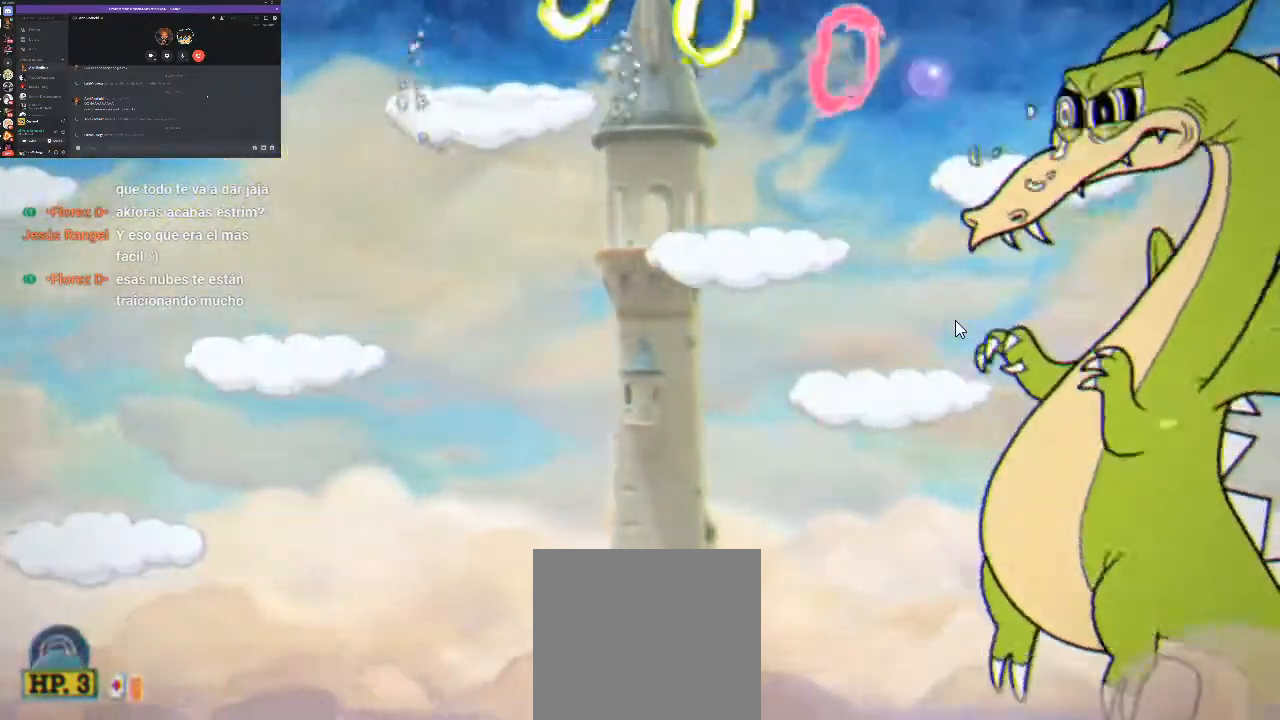
{"buttons": ["R1"], "events": [[100, "X", "down"], [200, "A", "down"], [200, "X", "up"], [267, "DPAD_RIGHT", "up"], [333, "A", "up"], [400, "X", "down"], [500, "X", "up"]]}
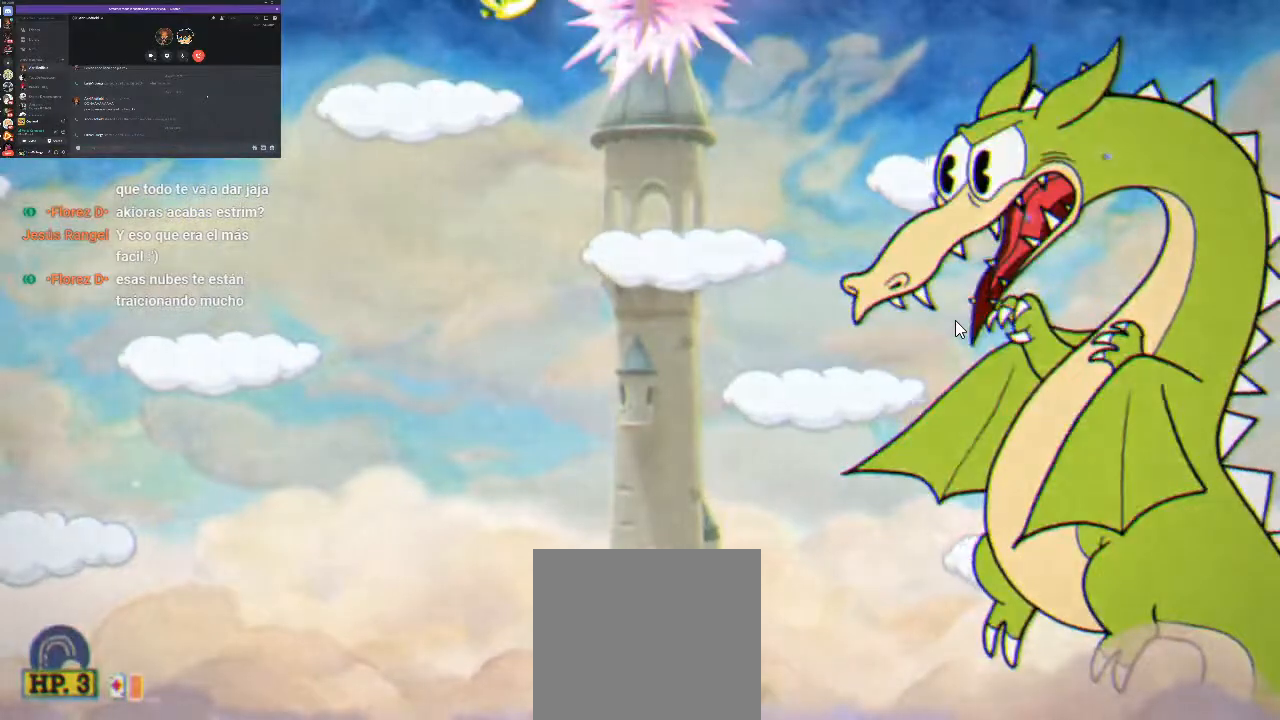
{"buttons": ["R1"], "events": [[67, "X", "down"], [133, "X", "up"], [233, "X", "down"], [300, "X", "up"], [433, "X", "down"], [467, "X", "up"]]}
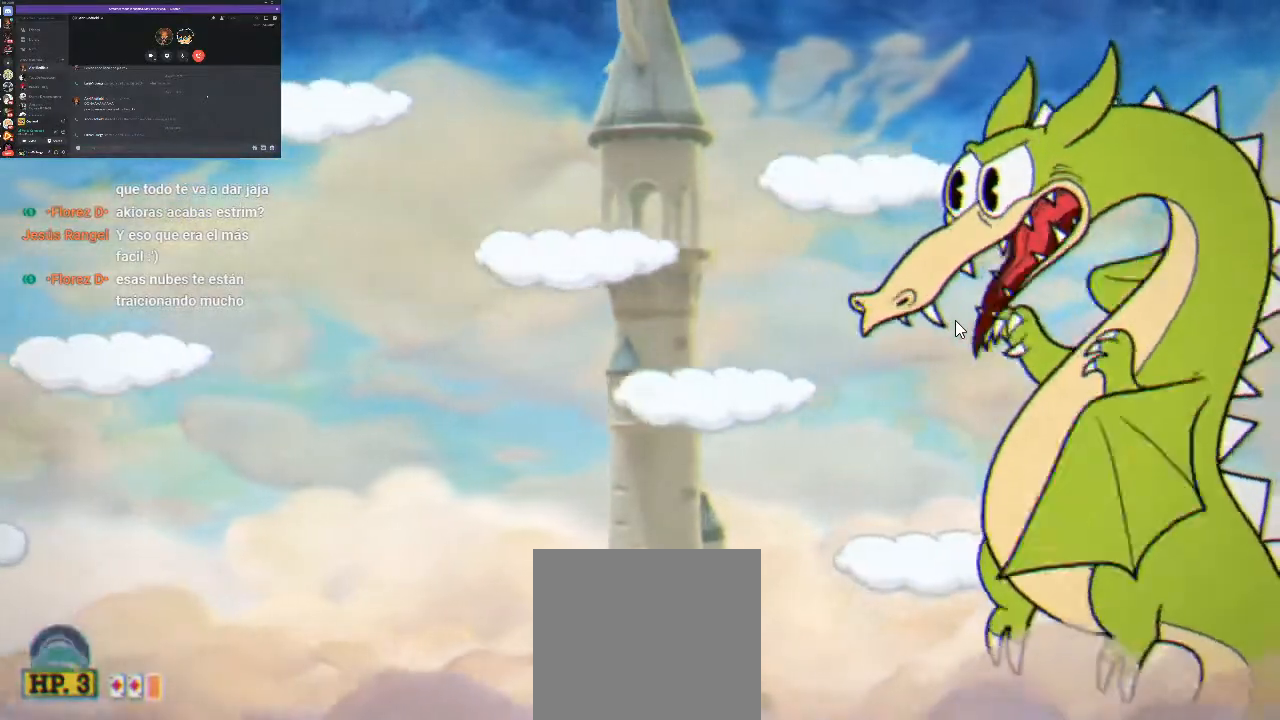
{"buttons": ["A", "X", "R1"], "events": [[67, "X", "down"], [167, "X", "up"], [300, "X", "down"], [333, "X", "up"], [433, "X", "down"], [467, "A", "down"]]}
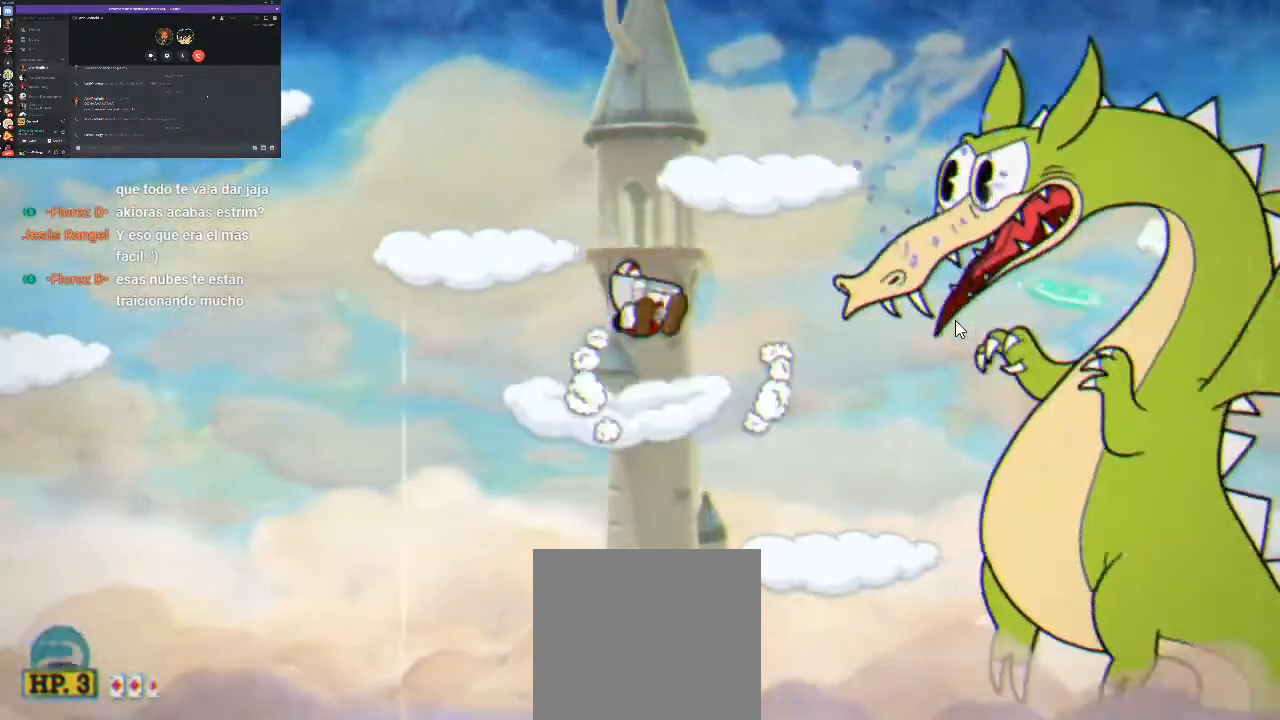
{"buttons": ["X", "R1"], "events": [[33, "X", "up"], [133, "X", "down"], [167, "A", "up"], [233, "X", "up"], [300, "DPAD_RIGHT", "down"], [333, "X", "down"], [400, "DPAD_RIGHT", "up"], [400, "X", "up"], [500, "X", "down"]]}
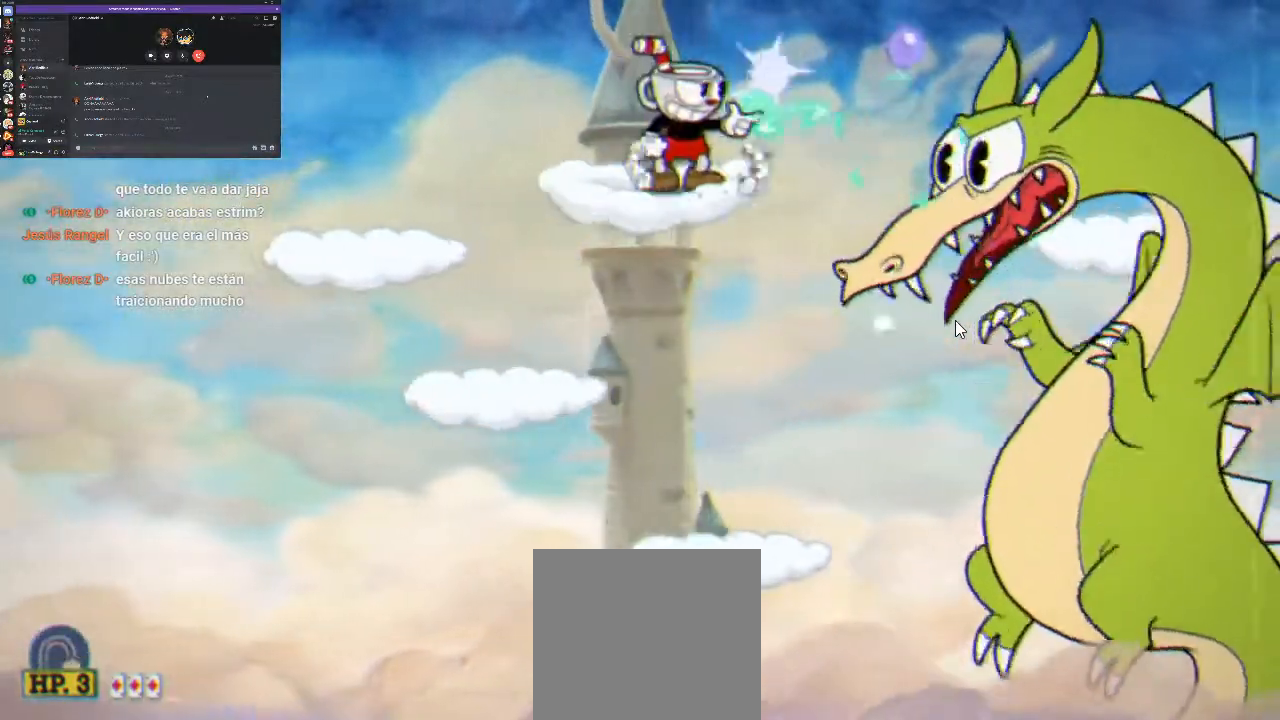
{"buttons": ["R1"], "events": [[67, "X", "up"], [167, "X", "down"], [267, "X", "up"], [367, "X", "down"], [433, "X", "up"]]}
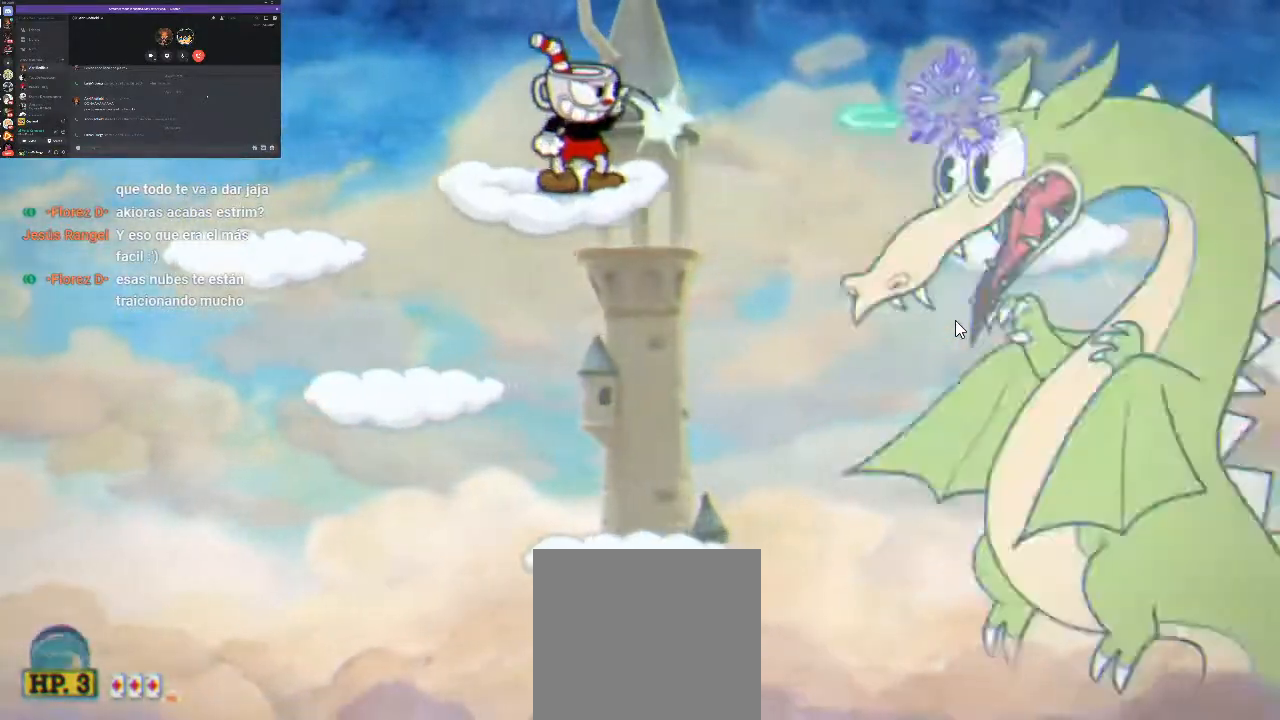
{"buttons": ["A", "R1", "DPAD_RIGHT"], "events": [[33, "X", "down"], [133, "X", "up"], [233, "X", "down"], [300, "X", "up"], [333, "DPAD_RIGHT", "down"], [400, "X", "down"], [500, "A", "down"], [500, "X", "up"]]}
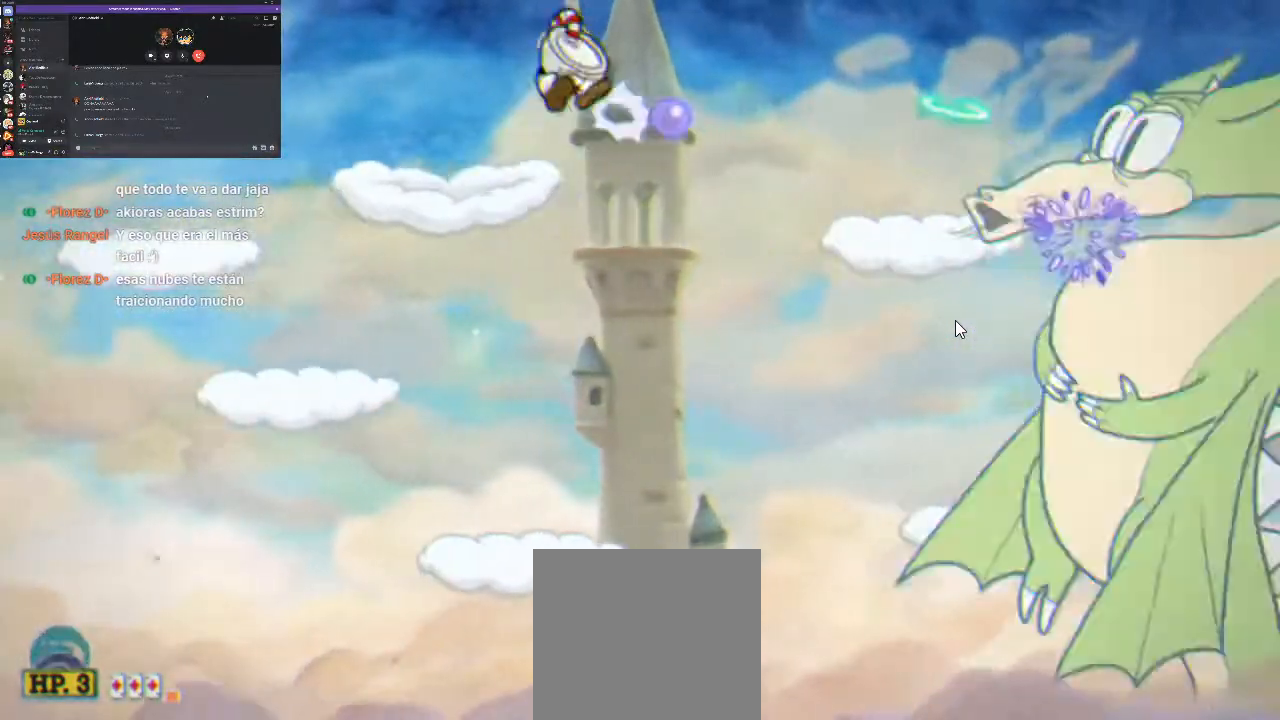
{"buttons": ["X", "R1"], "events": [[100, "A", "up"], [133, "X", "down"], [233, "X", "up"], [333, "X", "down"], [400, "X", "up"], [500, "DPAD_RIGHT", "up"], [500, "X", "down"]]}
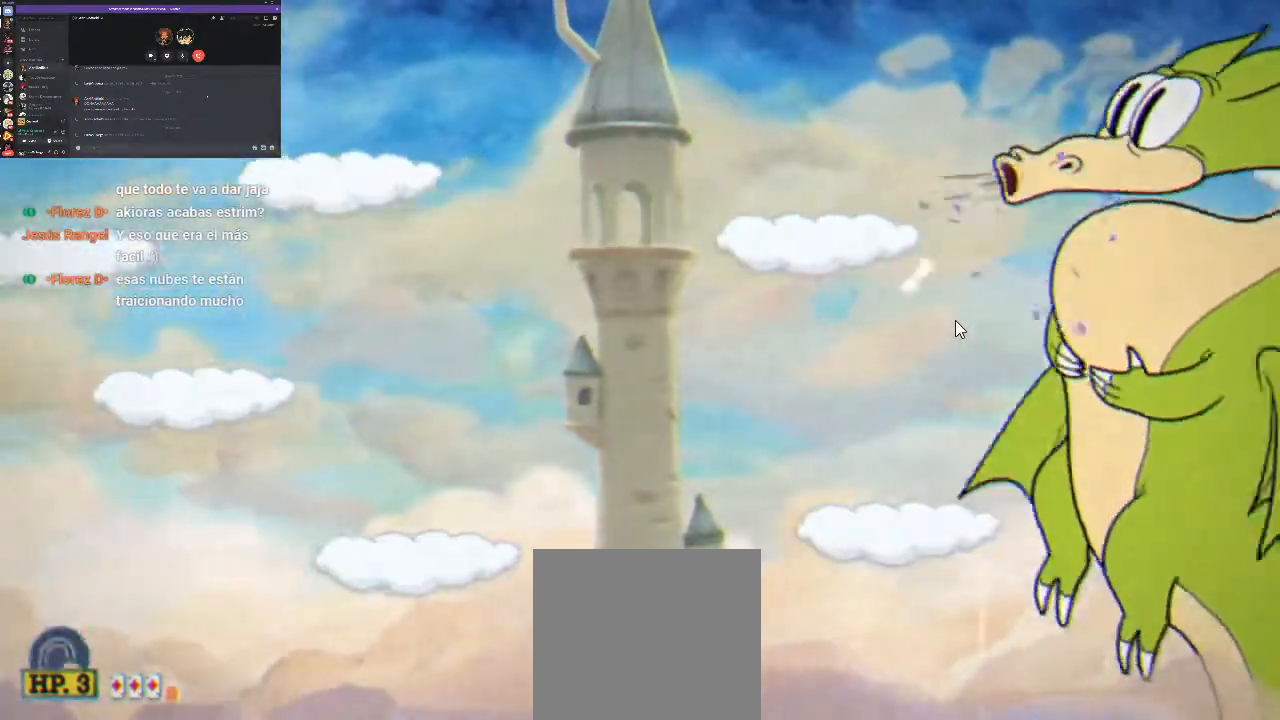
{"buttons": ["R1"], "events": [[100, "X", "up"], [200, "X", "down"], [267, "X", "up"], [367, "X", "down"], [433, "X", "up"]]}
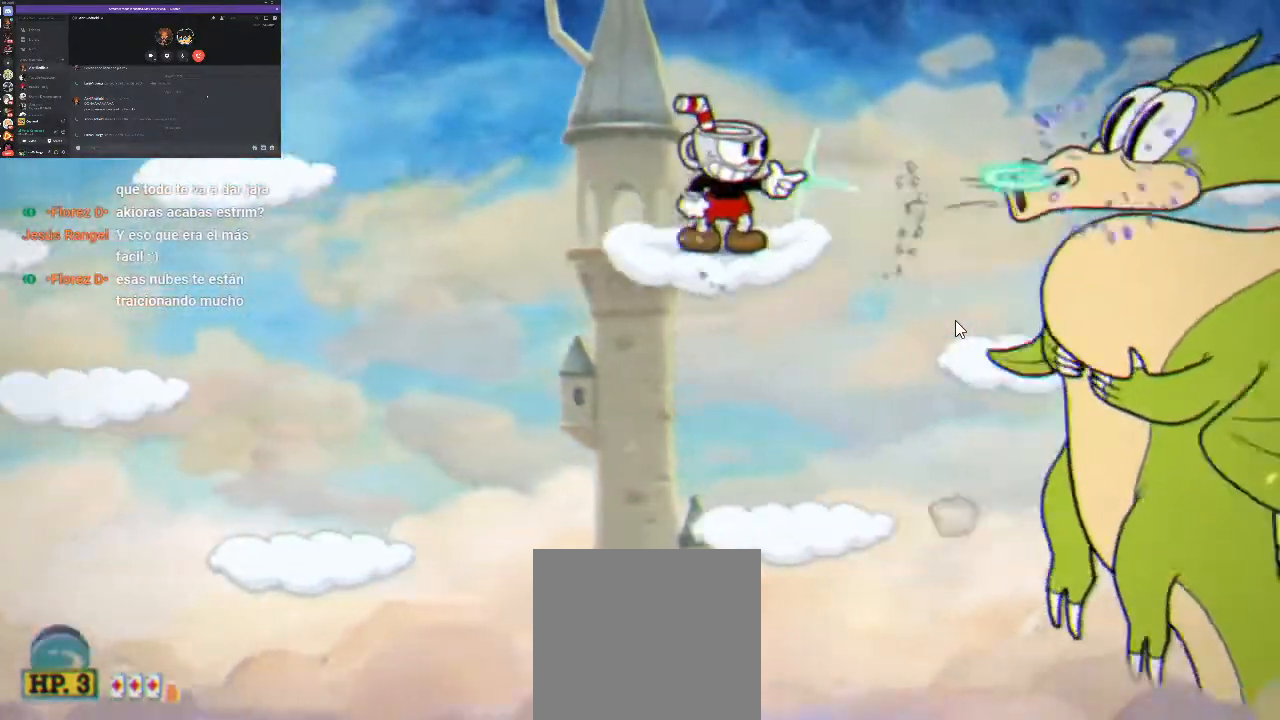
{"buttons": ["R1"], "events": [[33, "X", "down"], [133, "X", "up"], [200, "X", "down"], [300, "X", "up"], [333, "DPAD_RIGHT", "down"], [400, "X", "down"], [467, "DPAD_RIGHT", "up"], [467, "X", "up"]]}
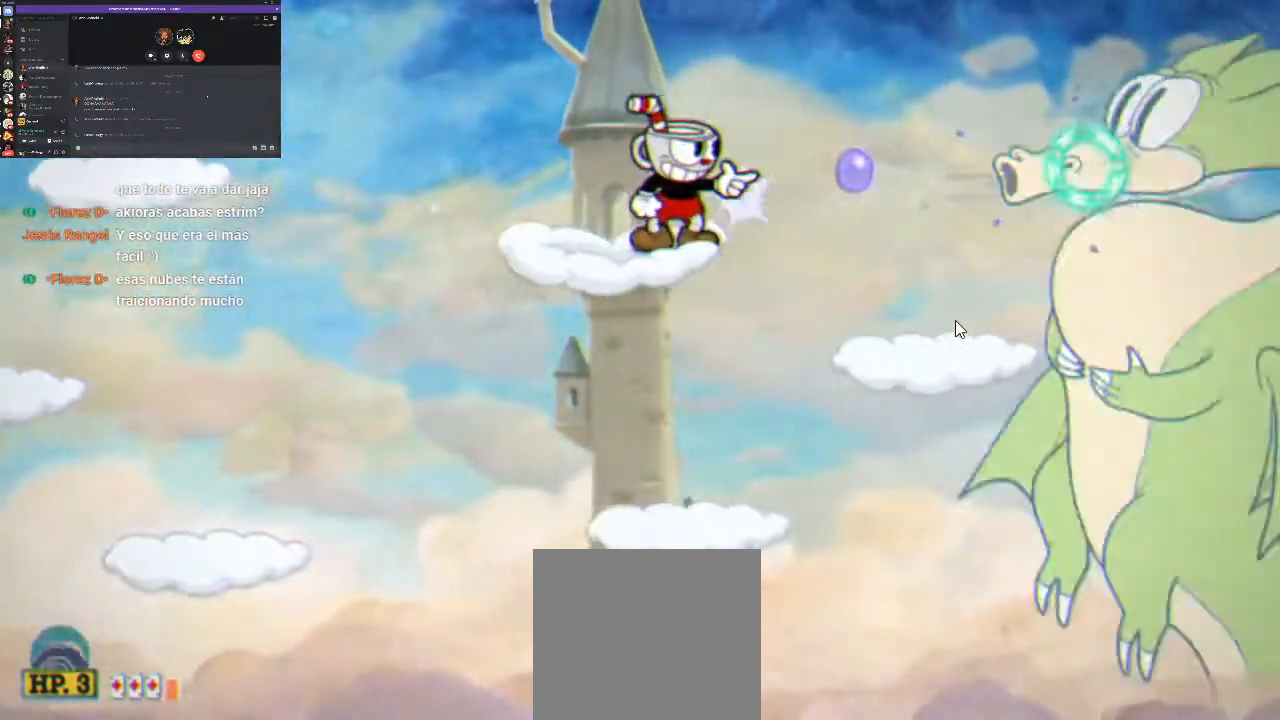
{"buttons": ["R1"], "events": [[67, "X", "down"], [167, "X", "up"], [267, "X", "down"], [333, "X", "up"], [433, "X", "down"], [500, "X", "up"]]}
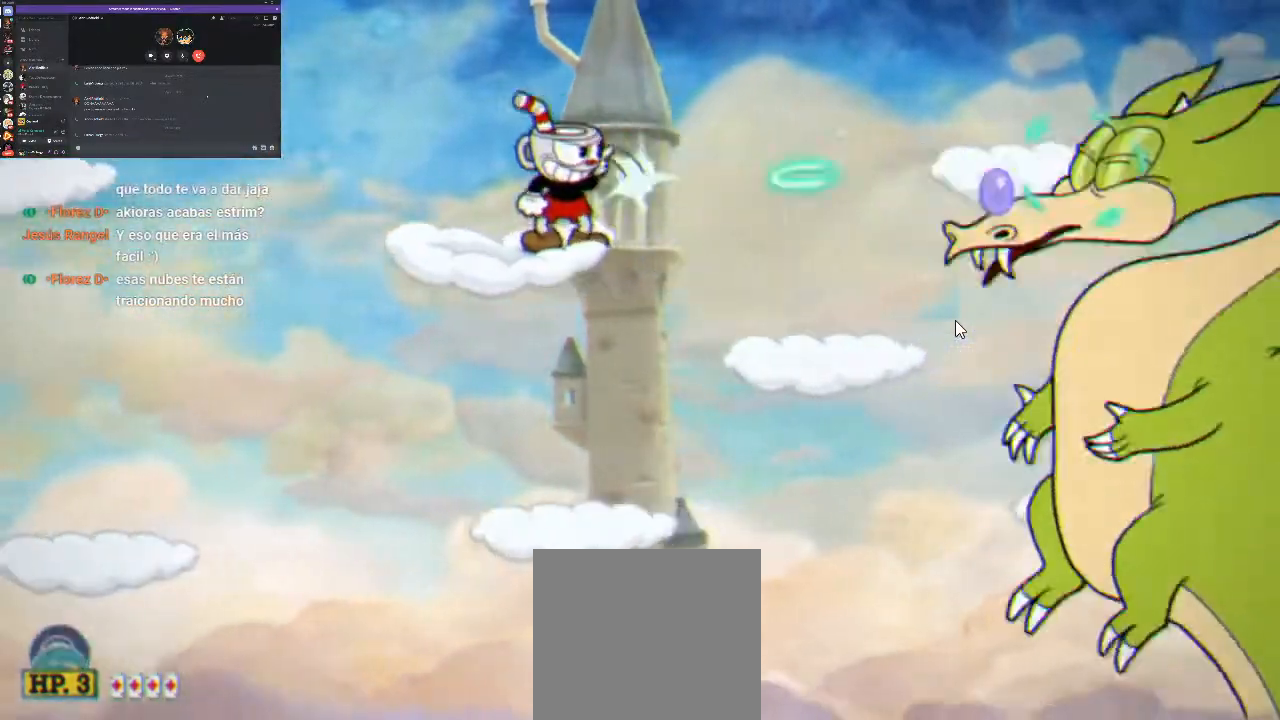
{"buttons": ["X", "R1"], "events": [[100, "X", "down"], [167, "X", "up"], [467, "X", "down"]]}
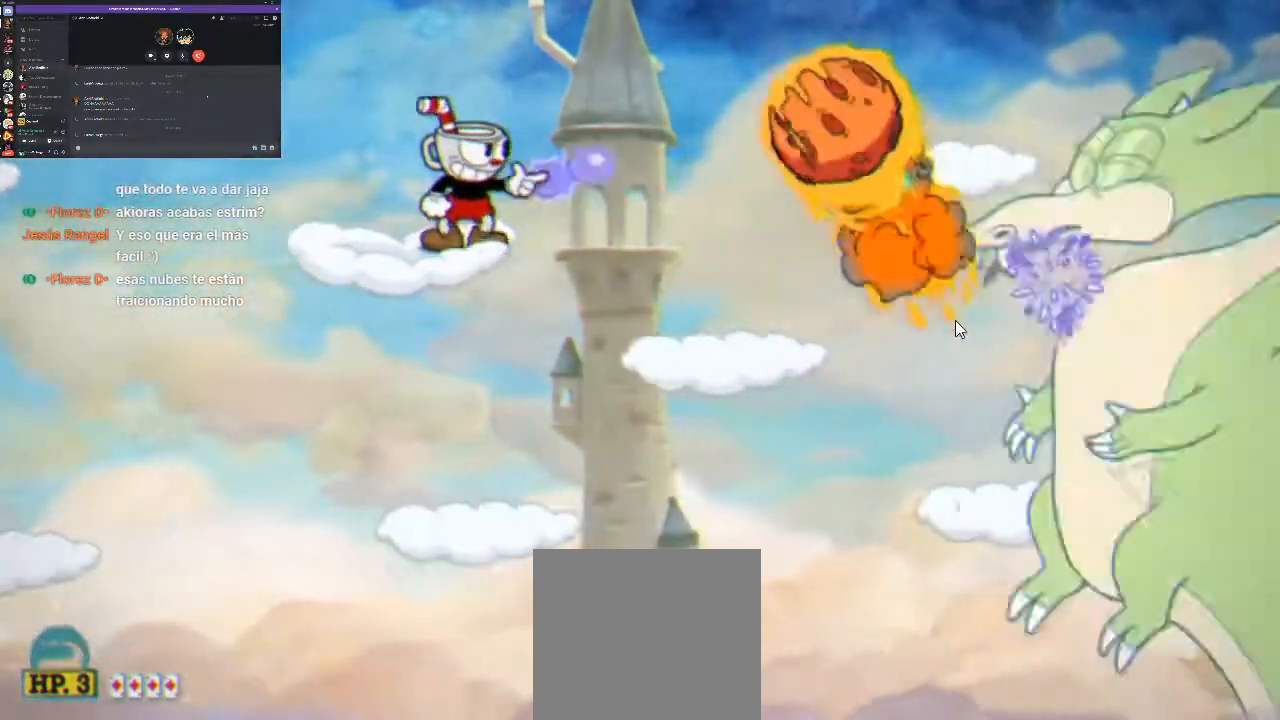
{"buttons": ["A", "X", "R1"], "events": [[33, "X", "up"], [133, "X", "down"], [233, "X", "up"], [300, "X", "down"], [400, "X", "up"], [467, "A", "down"], [500, "X", "down"]]}
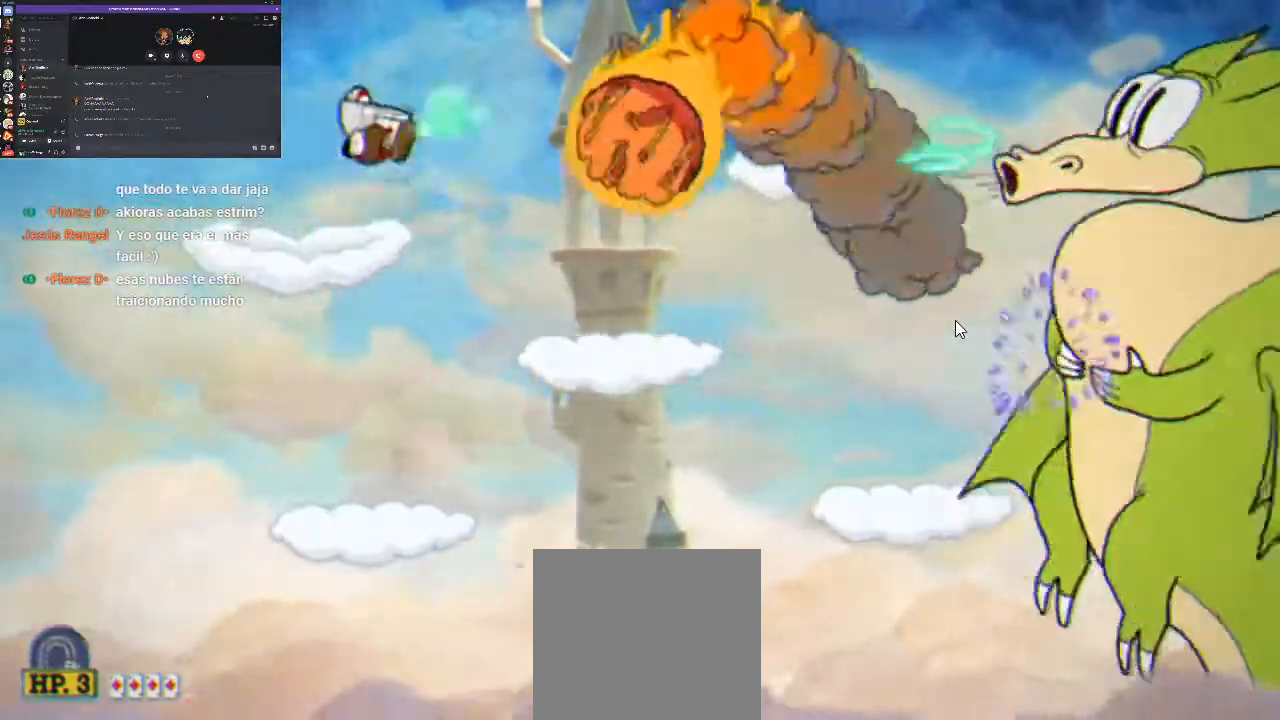
{"buttons": ["X", "R1"], "events": [[67, "A", "up"], [67, "DPAD_RIGHT", "down"], [67, "X", "up"], [167, "X", "down"], [233, "DPAD_RIGHT", "up"], [233, "X", "up"], [333, "X", "down"], [400, "X", "up"], [500, "X", "down"]]}
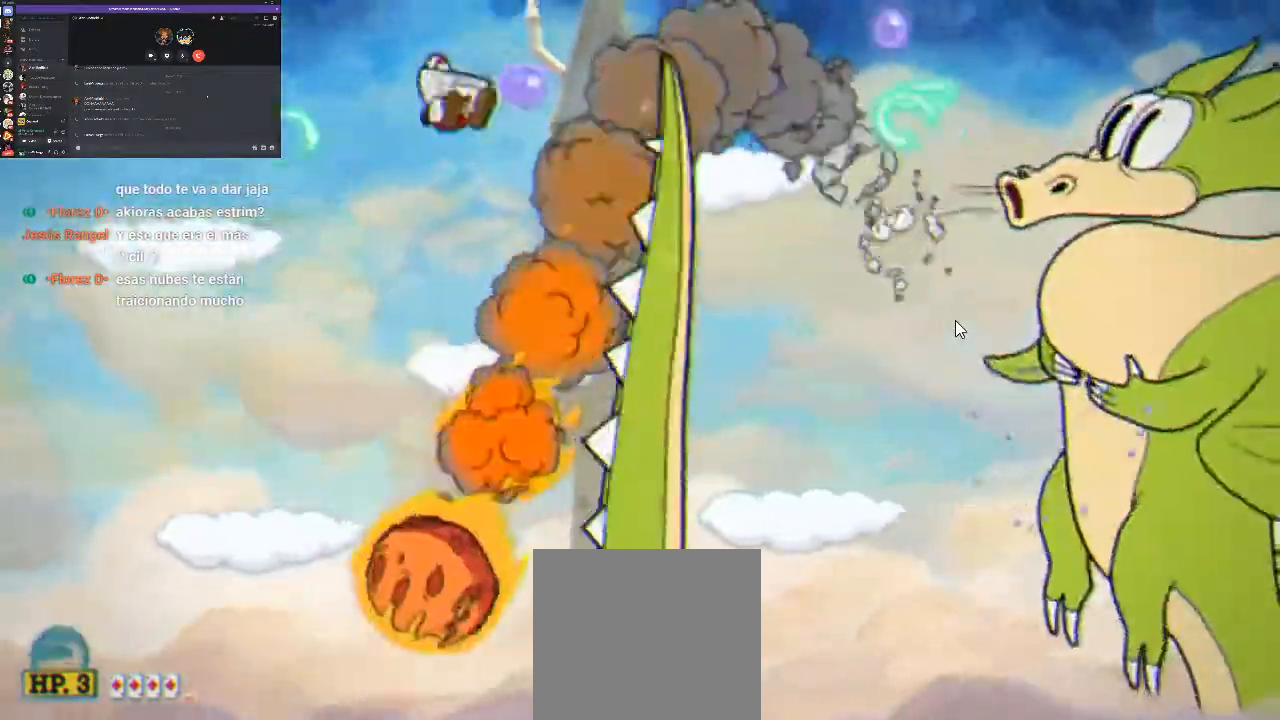
{"buttons": ["R1"], "events": [[100, "X", "up"], [133, "DPAD_RIGHT", "down"], [200, "X", "down"], [233, "DPAD_RIGHT", "up"], [267, "X", "up"], [367, "X", "down"], [467, "X", "up"]]}
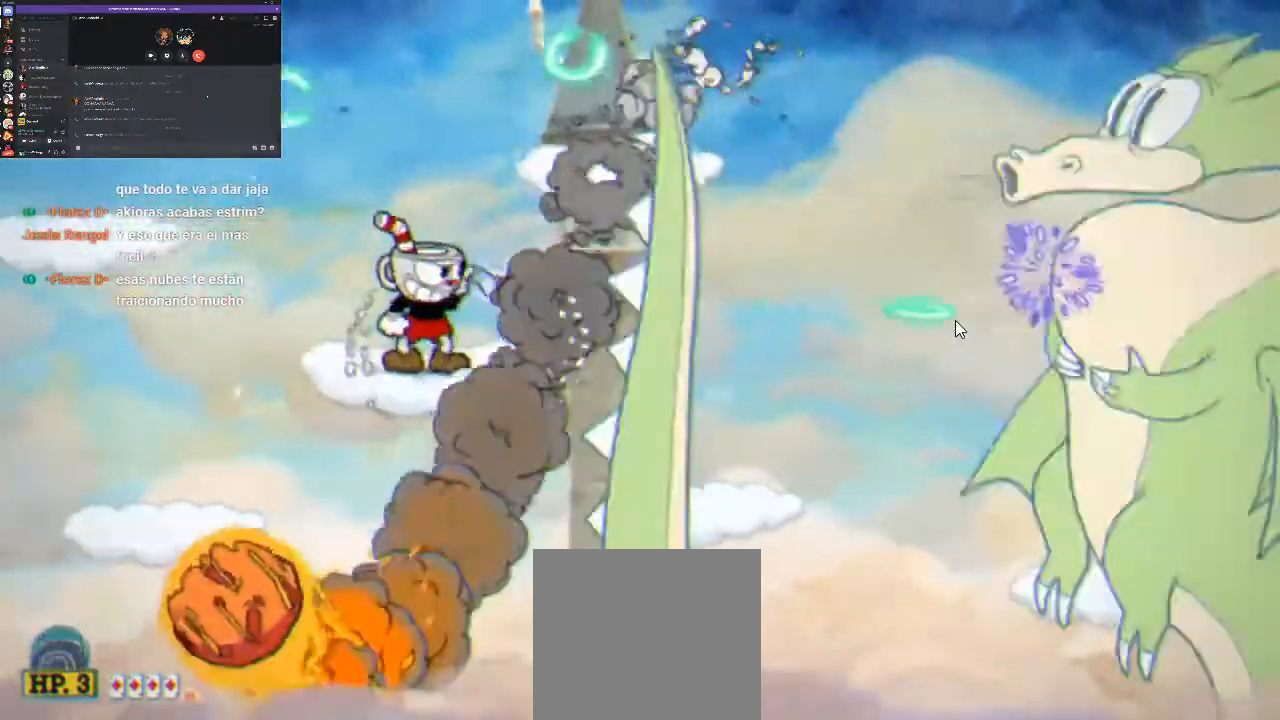
{"buttons": ["R1"], "events": [[67, "X", "down"], [133, "A", "down"], [167, "X", "up"], [233, "A", "up"], [233, "DPAD_RIGHT", "down"], [267, "X", "down"], [400, "DPAD_RIGHT", "up"], [500, "X", "up"]]}
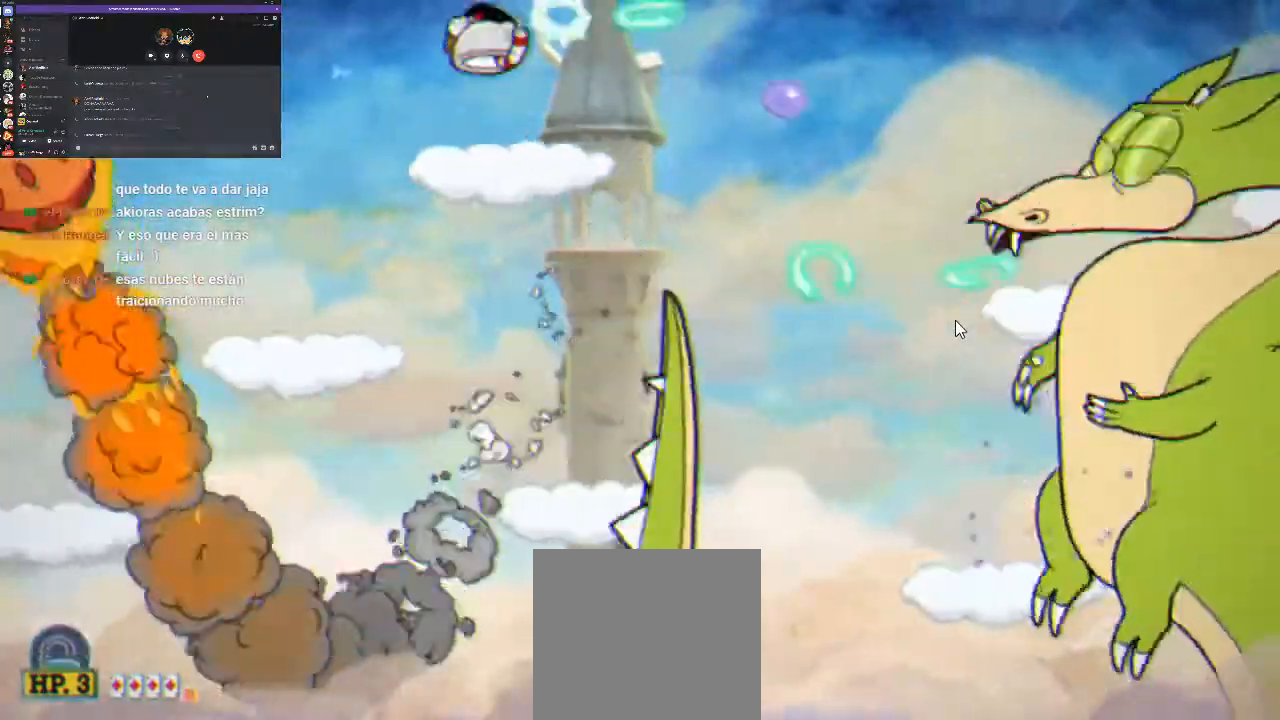
{"buttons": ["X", "R1", "DPAD_RIGHT"], "events": [[100, "X", "down"], [133, "DPAD_RIGHT", "down"], [333, "A", "down"], [400, "X", "up"], [500, "A", "up"], [500, "X", "down"]]}
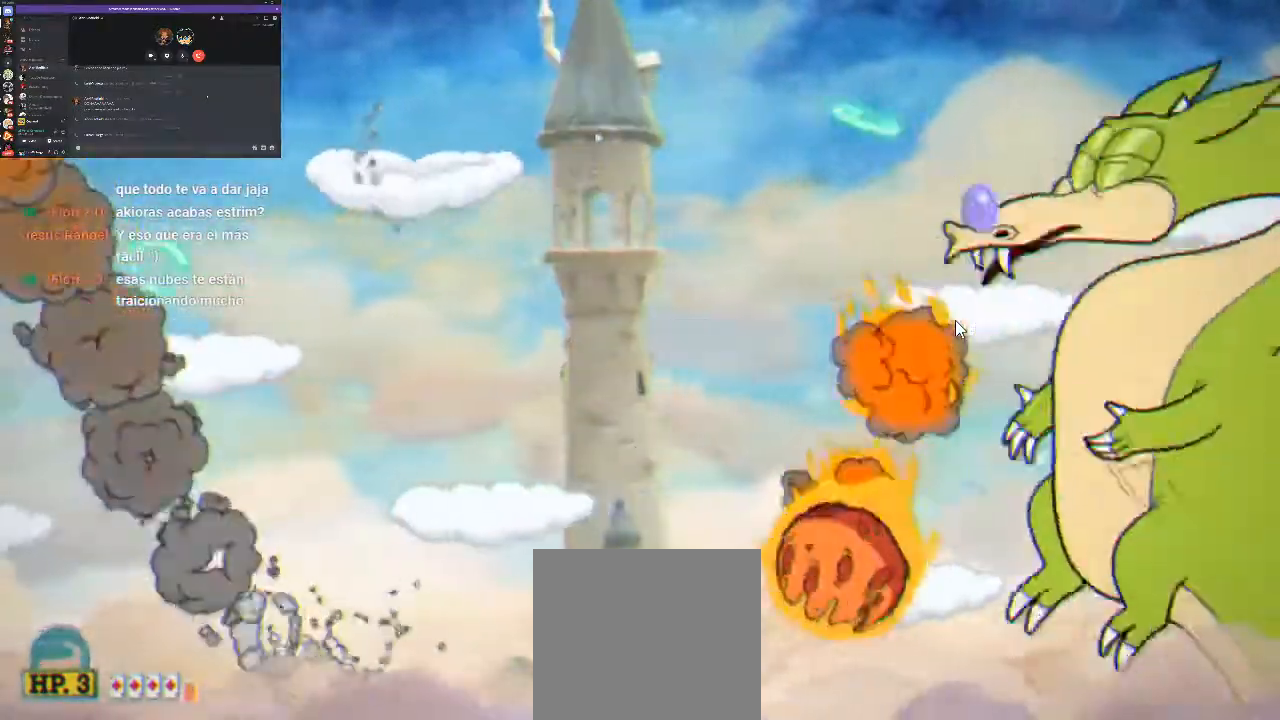
{"buttons": ["R1", "DPAD_RIGHT"], "events": [[100, "X", "up"], [200, "X", "down"], [267, "X", "up"], [367, "X", "down"], [467, "X", "up"]]}
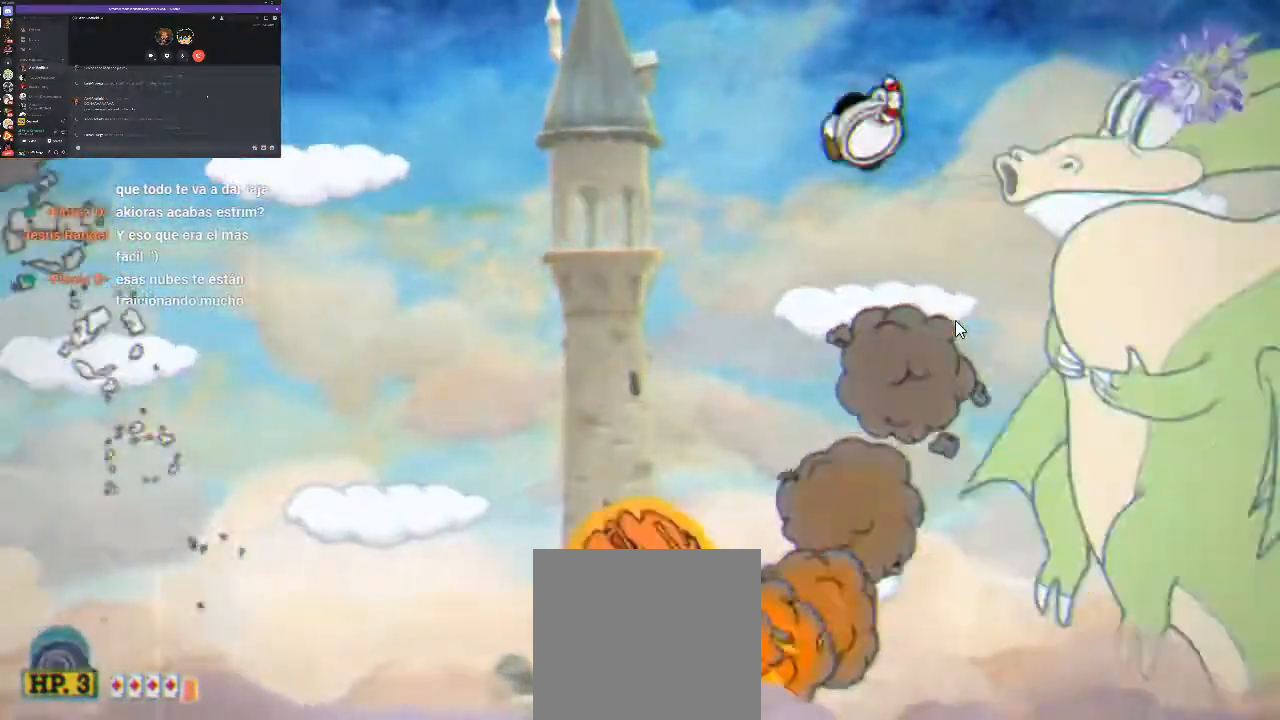
{"buttons": ["R1"], "events": [[33, "DPAD_RIGHT", "up"], [67, "X", "down"], [300, "X", "up"], [367, "X", "down"], [467, "X", "up"]]}